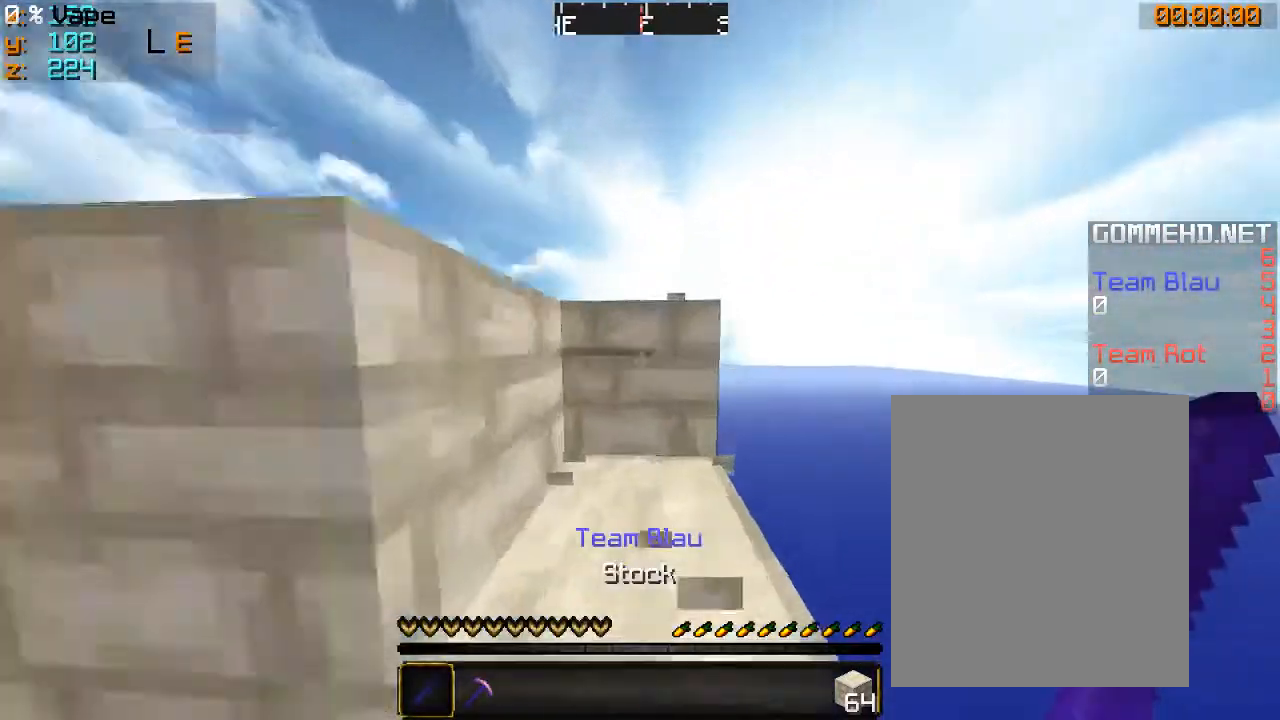
Gameplay with keyboard and mouse; each line is a JSON object with the keys and mouse buttons held at the frame after it. "events" lists presses ("down") and releases ("up") of "a", "d", "s", "w", "mouse_left" and "mouse_right" between this image and that frame as [ms after this image, input, new state], when the widget could be followed in between. "mouse_left", "mouse_right" = the "left", "right" buttons of the "mouse" list. No other keys are recorded. Fast repeated clicks can show as one long hold. Mouse movement is not recorded.
{"keys": ["w"], "mouse": [], "events": []}
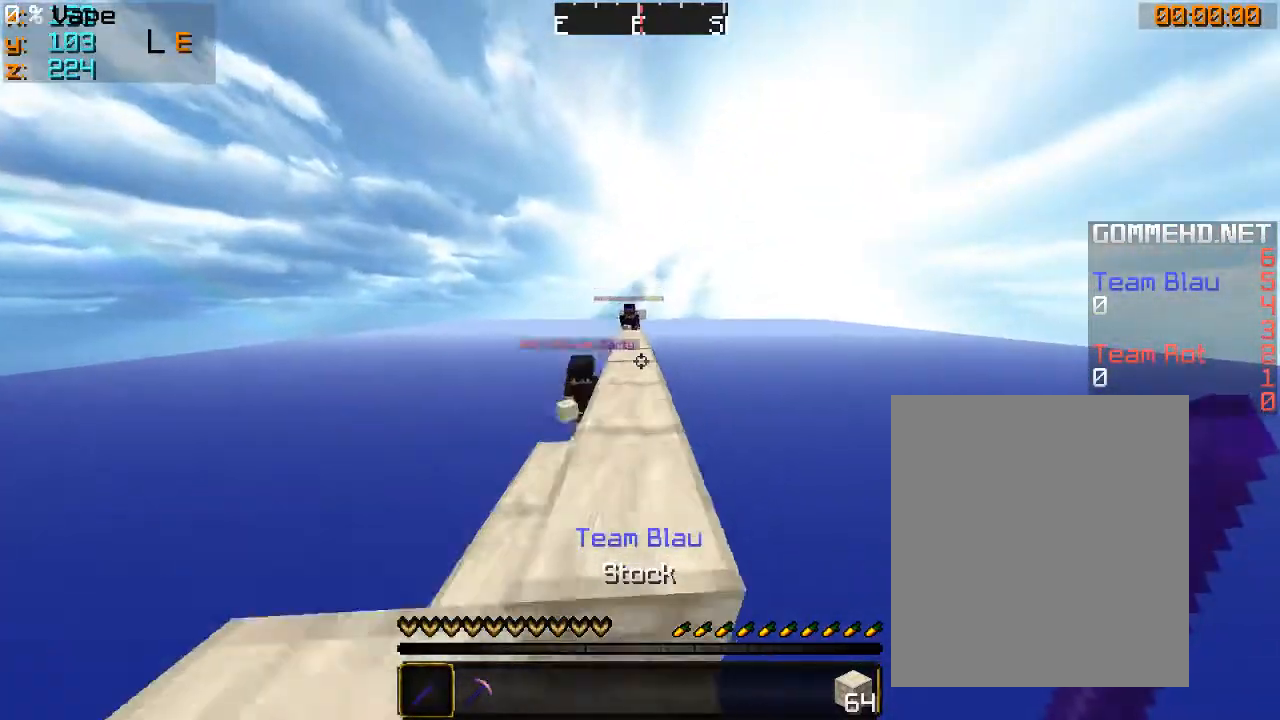
{"keys": ["w"], "mouse": ["left"], "events": [[33, "a", "down"], [400, "a", "up"], [400, "mouse_left", "down"]]}
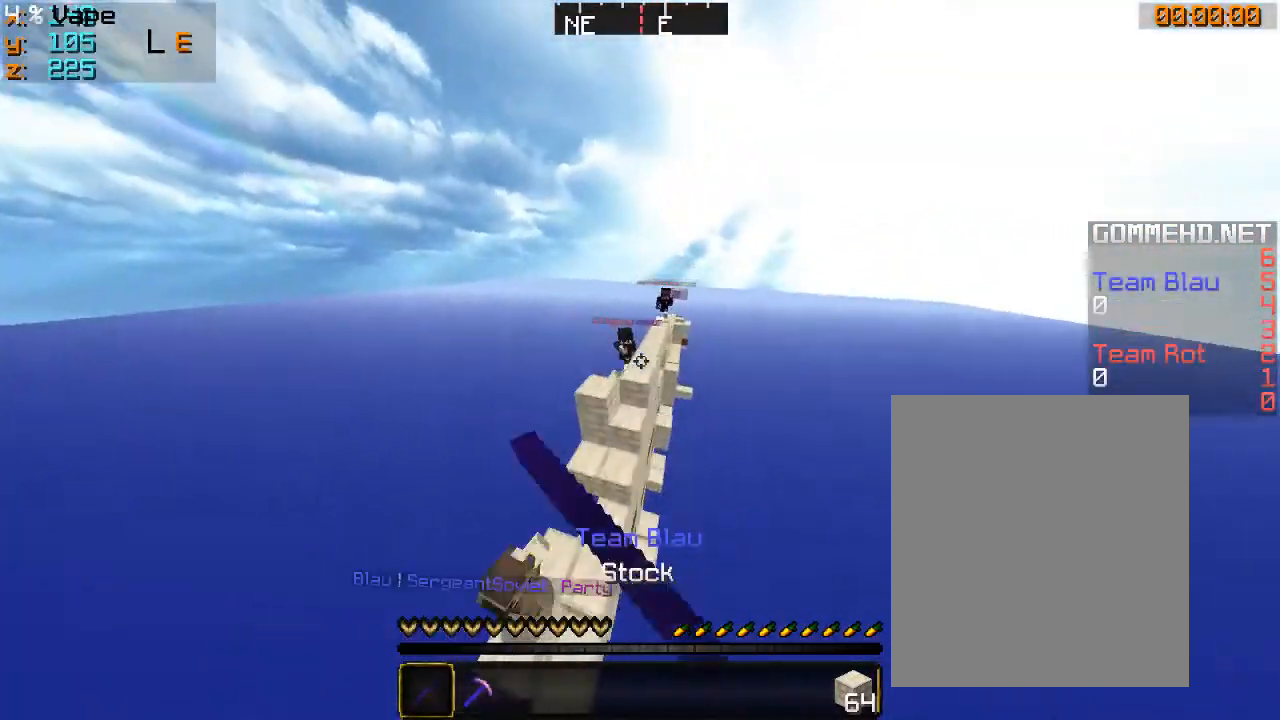
{"keys": ["a", "w"], "mouse": [], "events": [[66, "mouse_left", "up"], [100, "mouse_left", "down"], [133, "a", "down"], [133, "mouse_left", "up"]]}
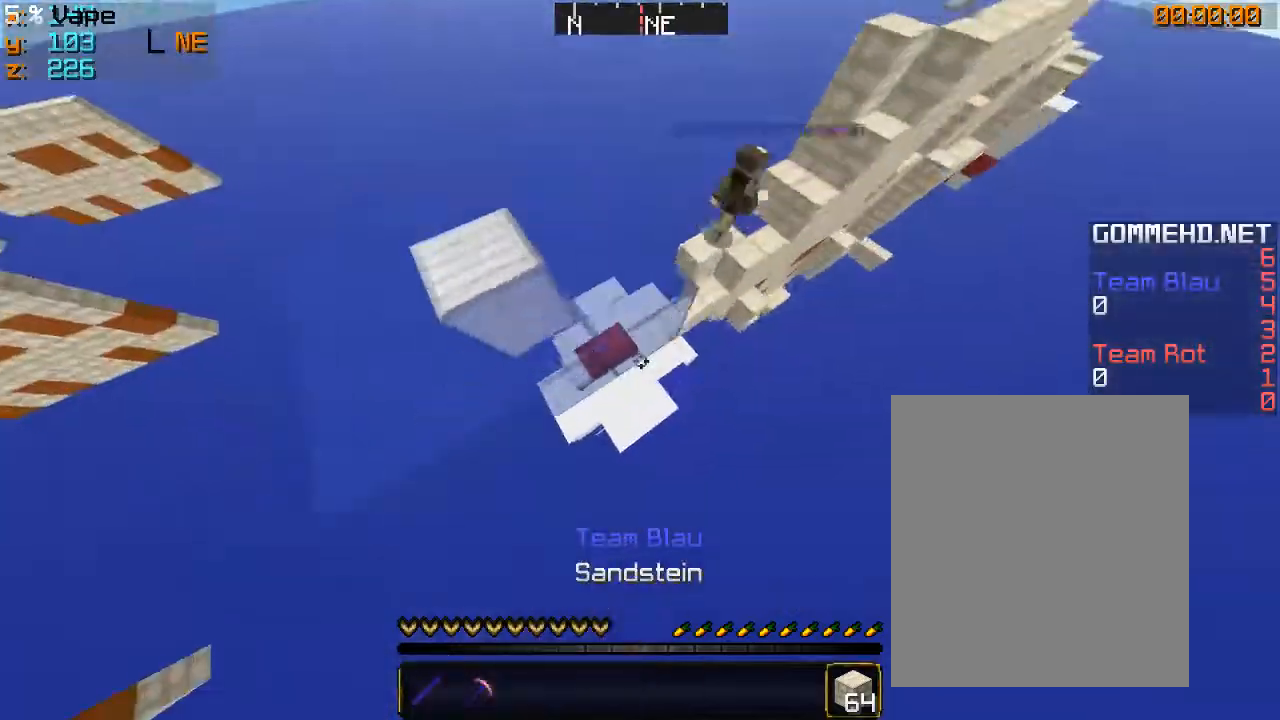
{"keys": ["w"], "mouse": [], "events": [[66, "mouse_right", "down"], [266, "a", "up"], [333, "mouse_right", "up"]]}
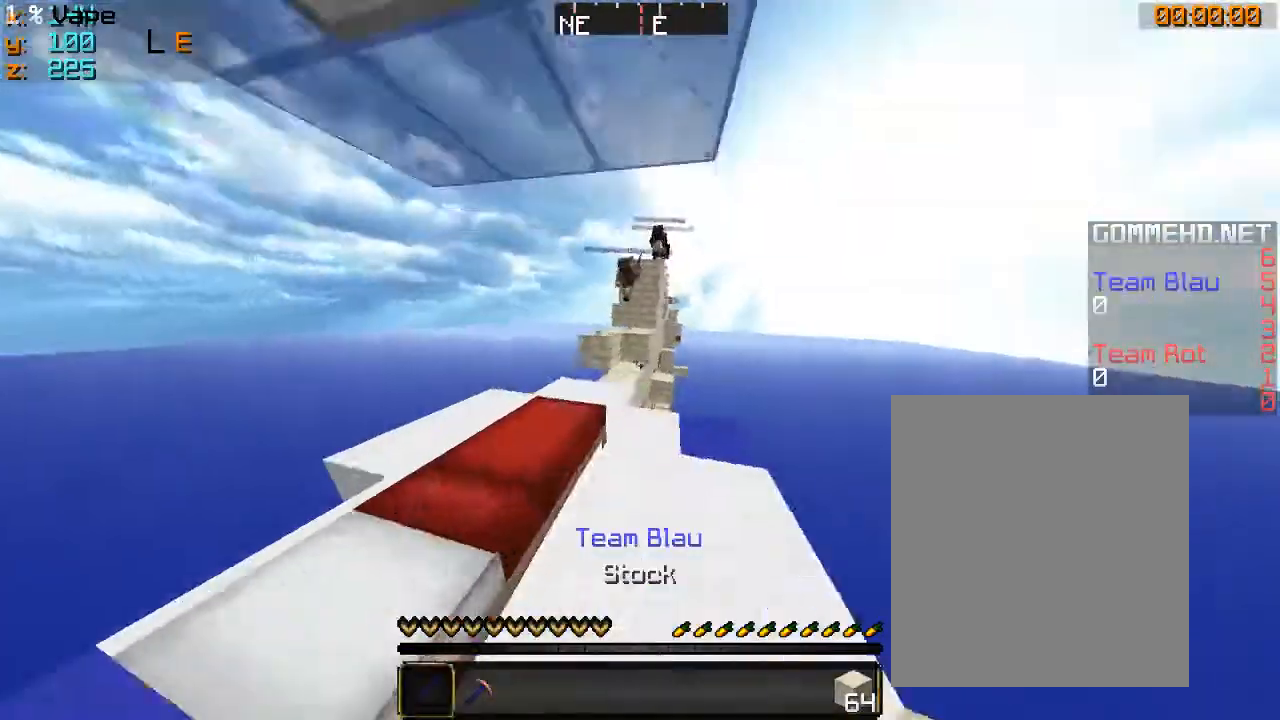
{"keys": ["a", "w"], "mouse": [], "events": [[466, "a", "down"]]}
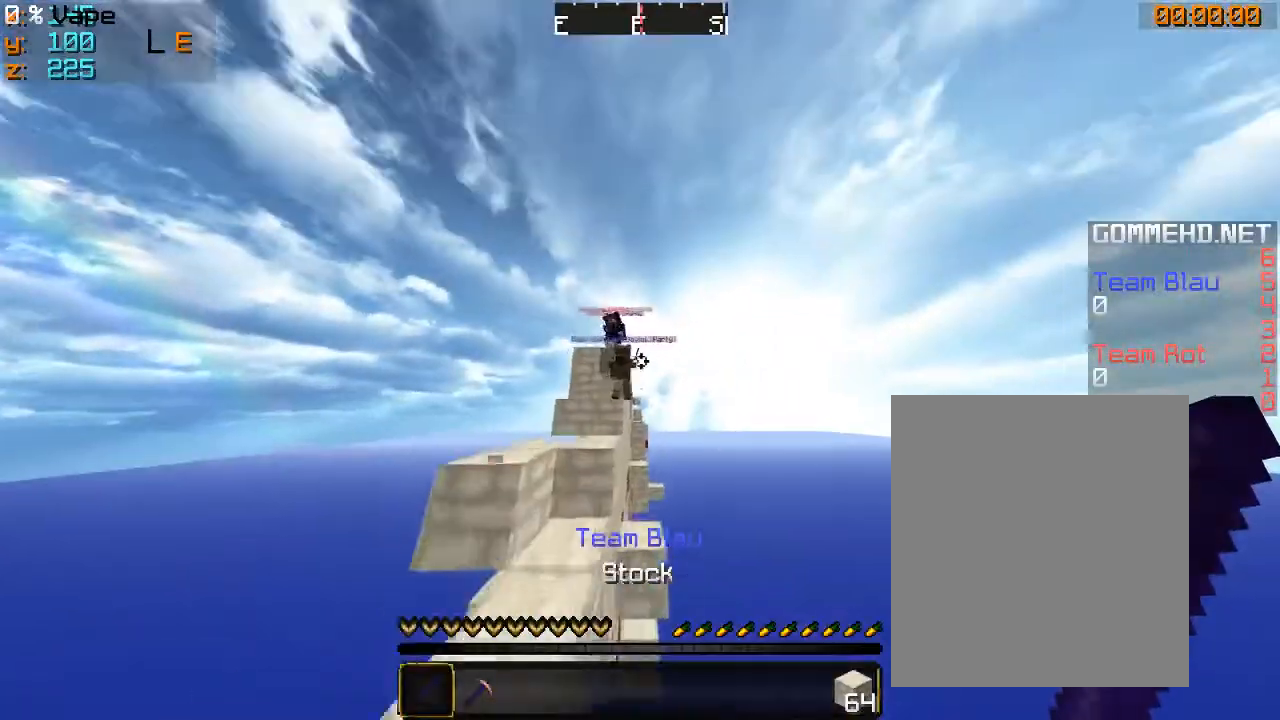
{"keys": ["d", "w"], "mouse": [], "events": [[366, "a", "up"], [366, "d", "down"], [400, "mouse_left", "down"], [466, "mouse_left", "up"]]}
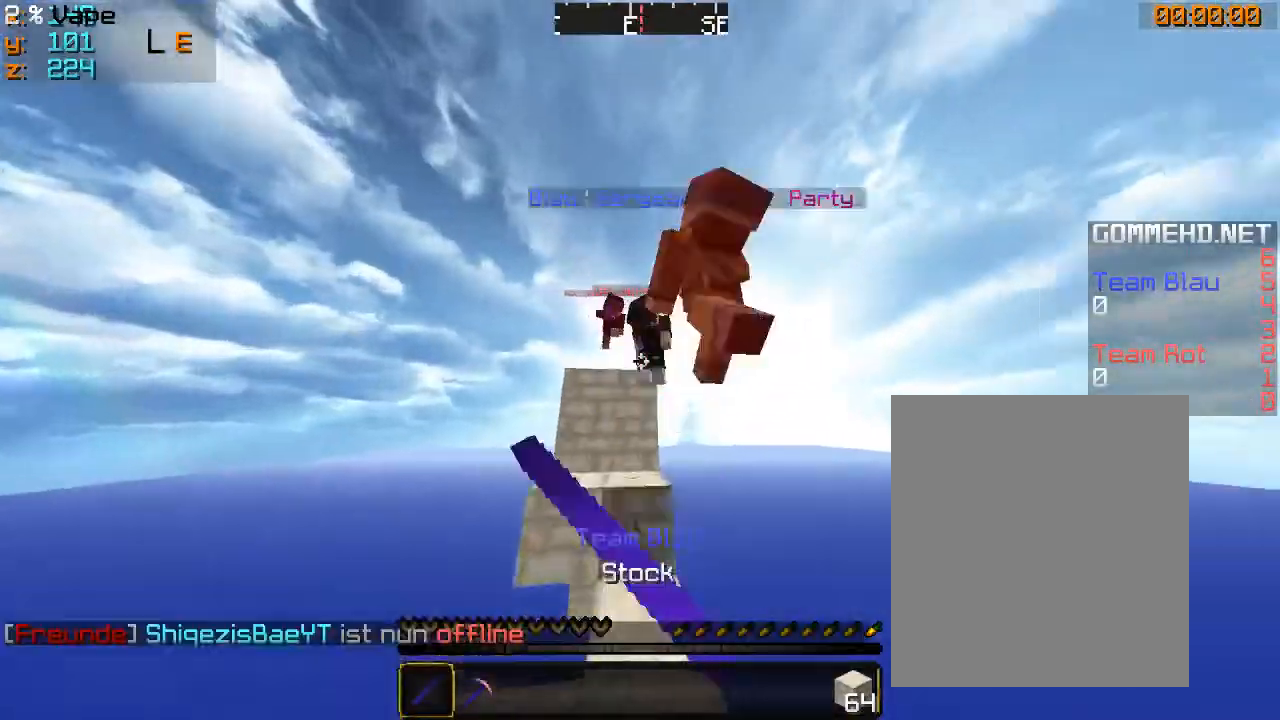
{"keys": ["a", "w"], "mouse": [], "events": [[33, "mouse_left", "down"], [66, "mouse_left", "up"], [100, "mouse_left", "down"], [133, "a", "down"], [133, "d", "up"], [166, "mouse_left", "up"], [266, "mouse_left", "down"], [400, "mouse_left", "up"], [466, "mouse_left", "down"], [500, "mouse_left", "up"]]}
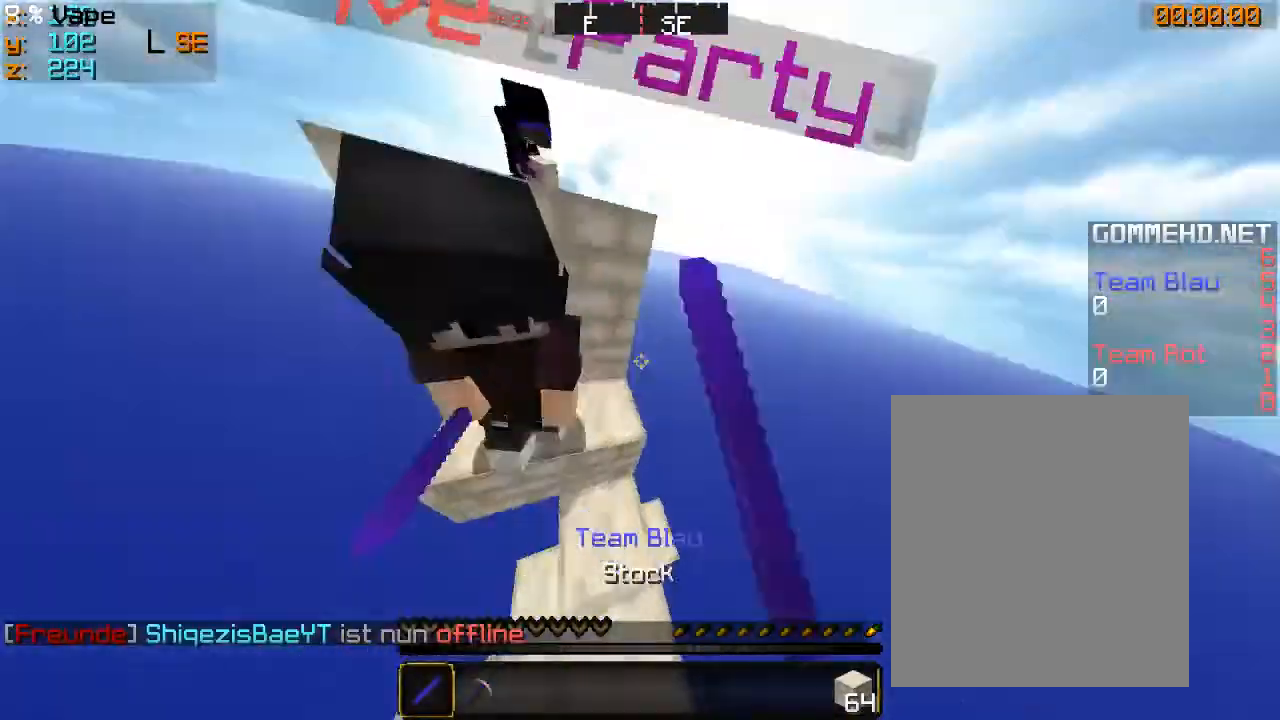
{"keys": ["a", "w"], "mouse": [], "events": [[66, "a", "up"], [66, "mouse_left", "down"], [166, "a", "down"], [200, "mouse_left", "up"], [300, "mouse_left", "down"], [366, "mouse_left", "up"]]}
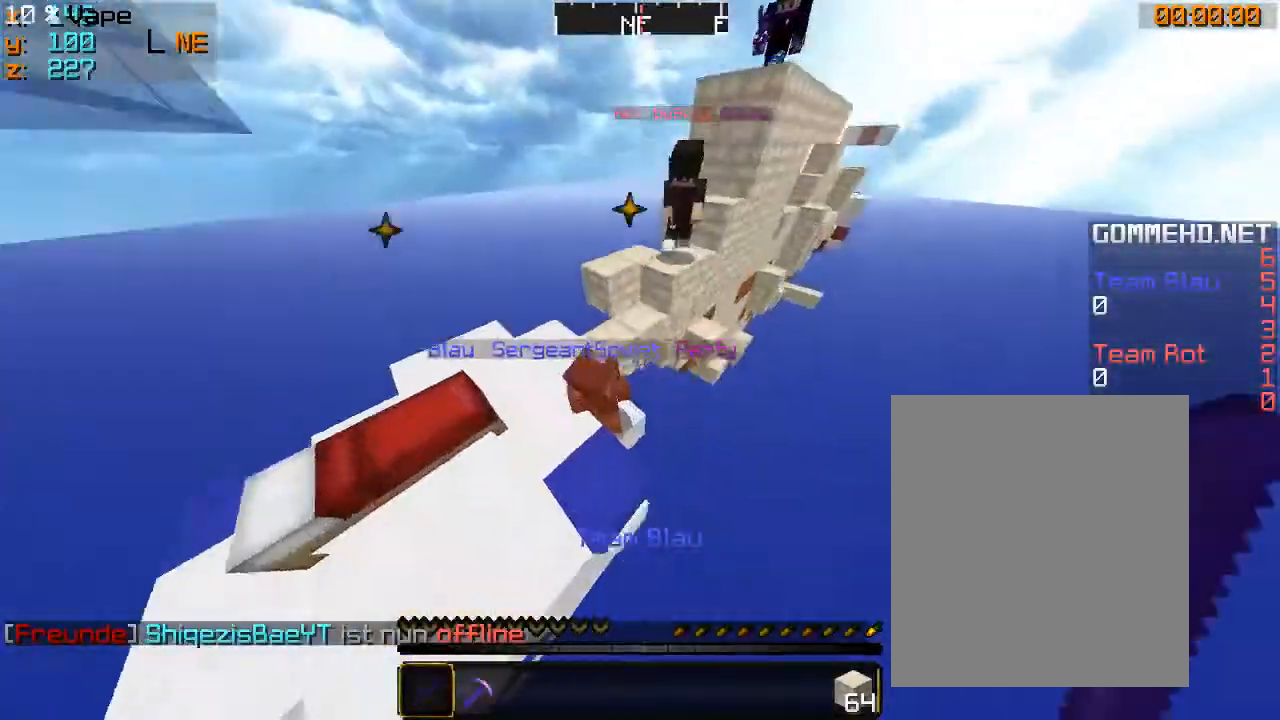
{"keys": ["a", "w"], "mouse": [], "events": [[233, "mouse_left", "down"], [366, "mouse_left", "up"], [400, "mouse_left", "down"], [433, "mouse_left", "up"]]}
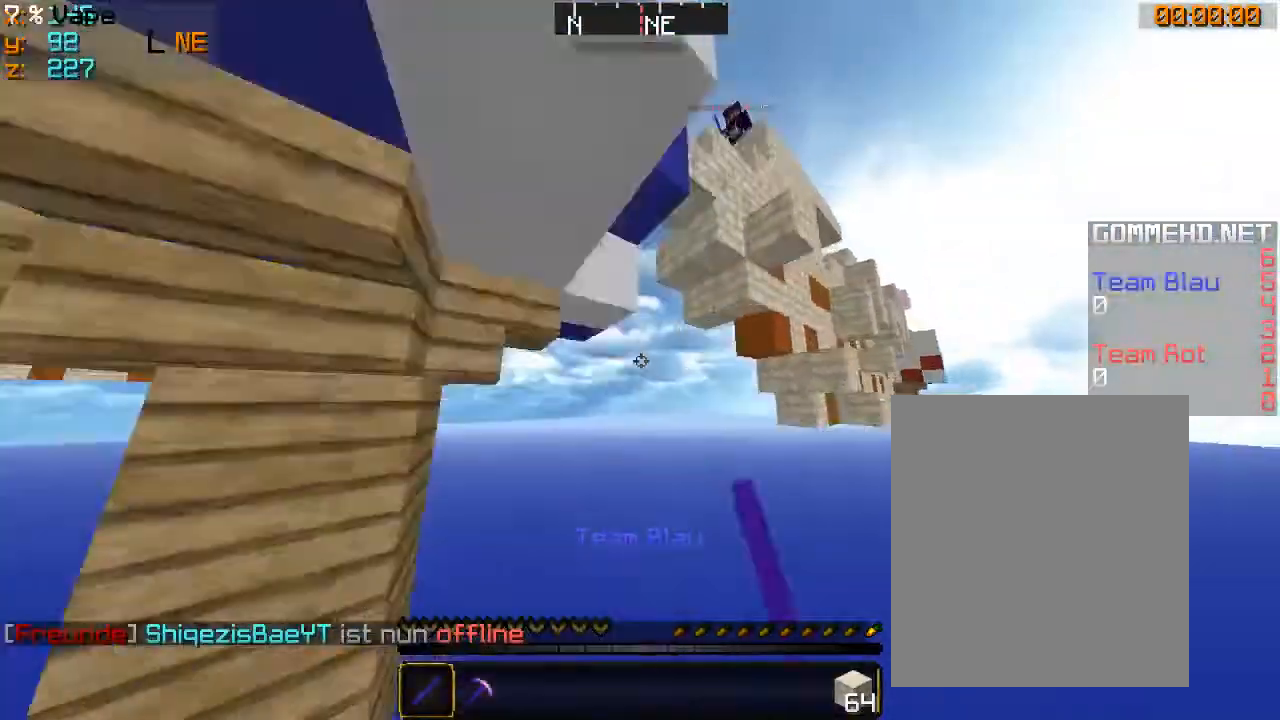
{"keys": ["w"], "mouse": [], "events": [[133, "a", "up"], [266, "w", "up"], [466, "w", "down"]]}
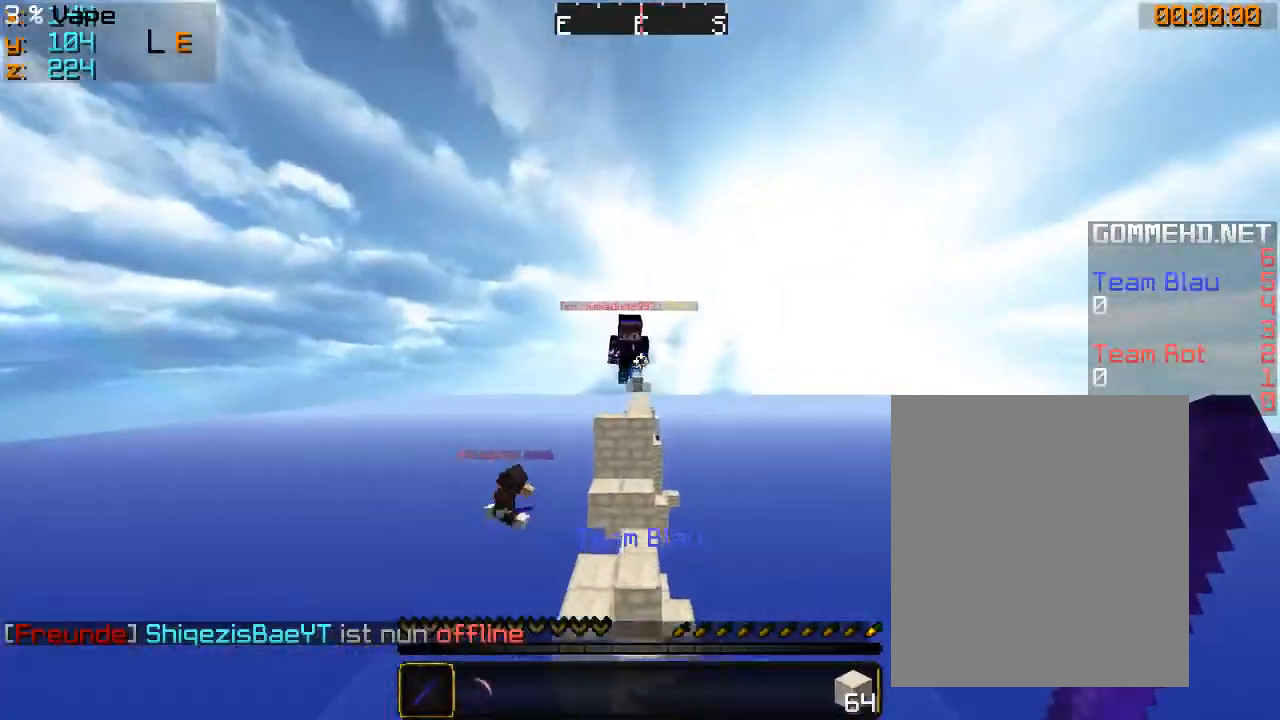
{"keys": ["a", "w"], "mouse": ["left"]}
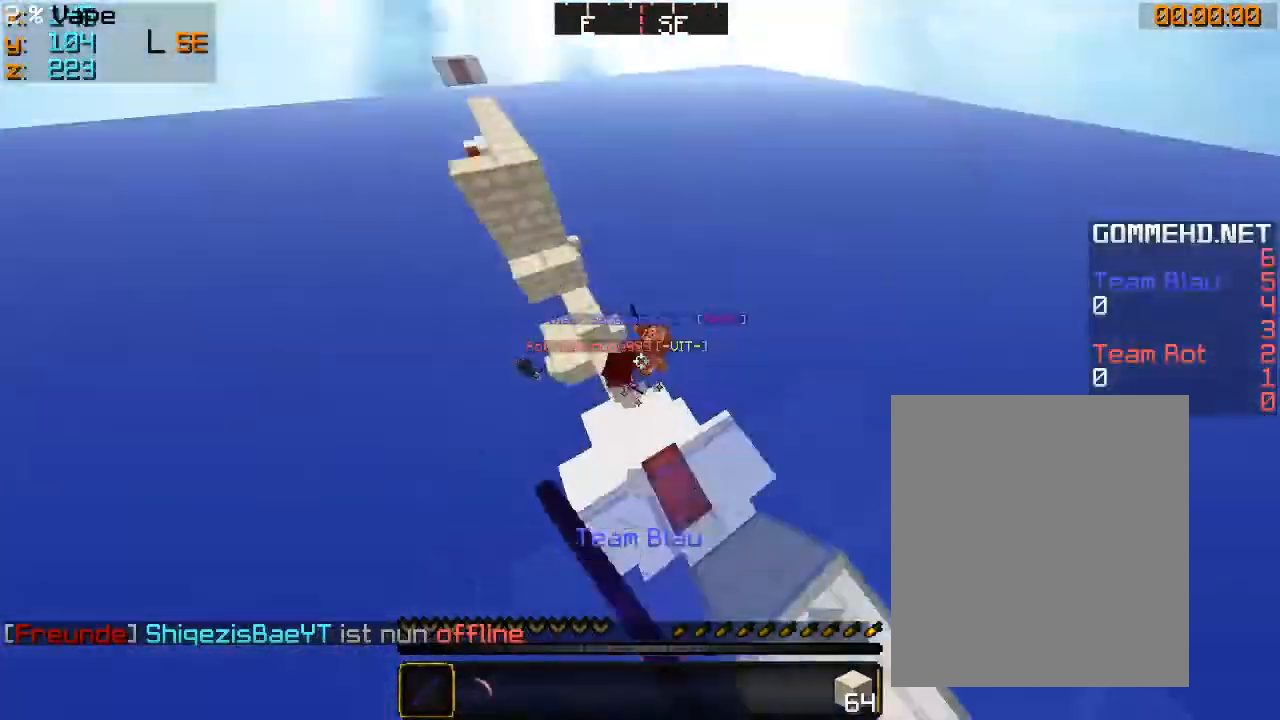
{"keys": ["w"], "mouse": ["left"], "events": [[66, "mouse_left", "up"], [100, "mouse_left", "down"], [333, "a", "up"], [333, "mouse_left", "up"], [400, "mouse_left", "down"]]}
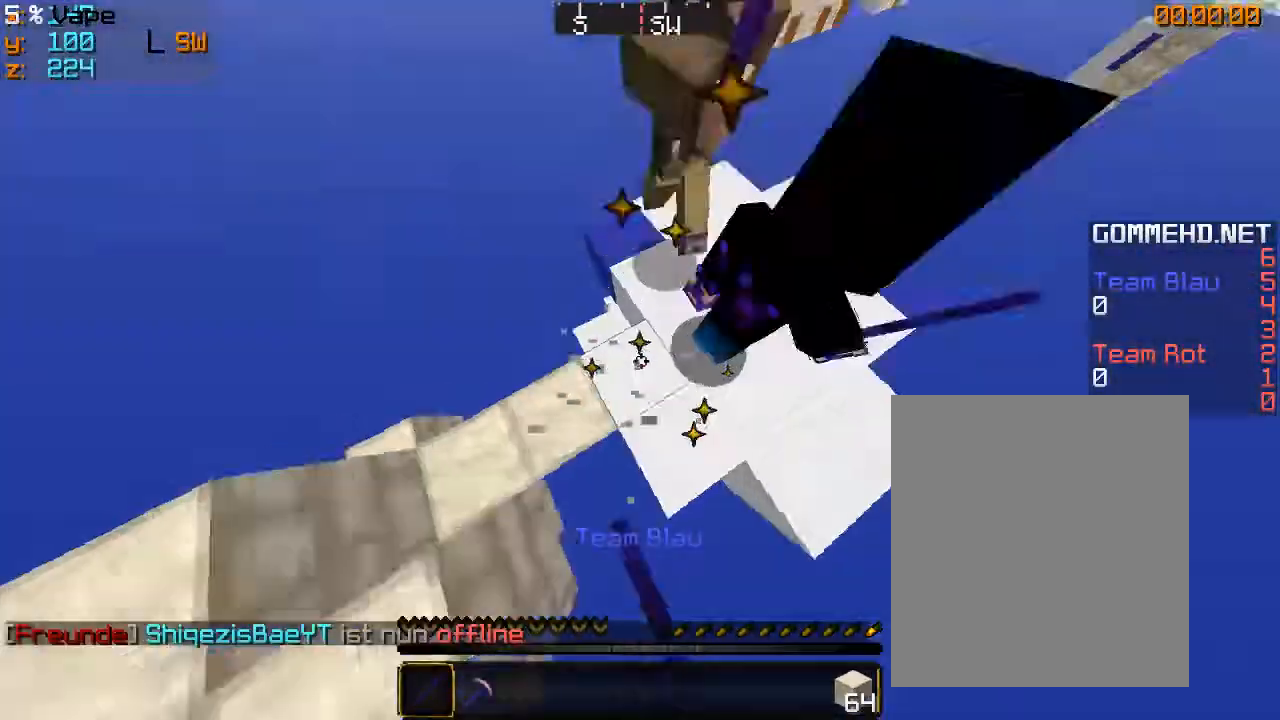
{"keys": ["w"], "mouse": [], "events": [[33, "d", "down"], [466, "d", "up"], [500, "mouse_left", "up"]]}
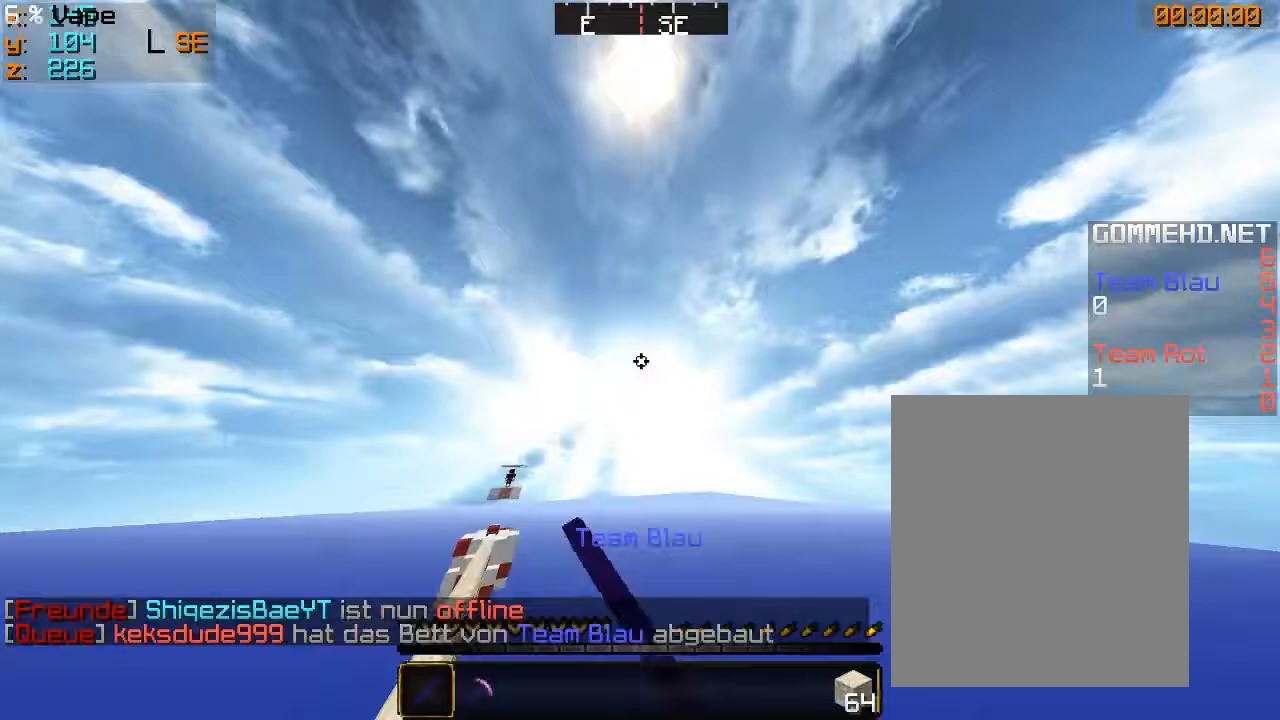
{"keys": ["a"], "mouse": [], "events": [[100, "w", "up"], [466, "a", "down"]]}
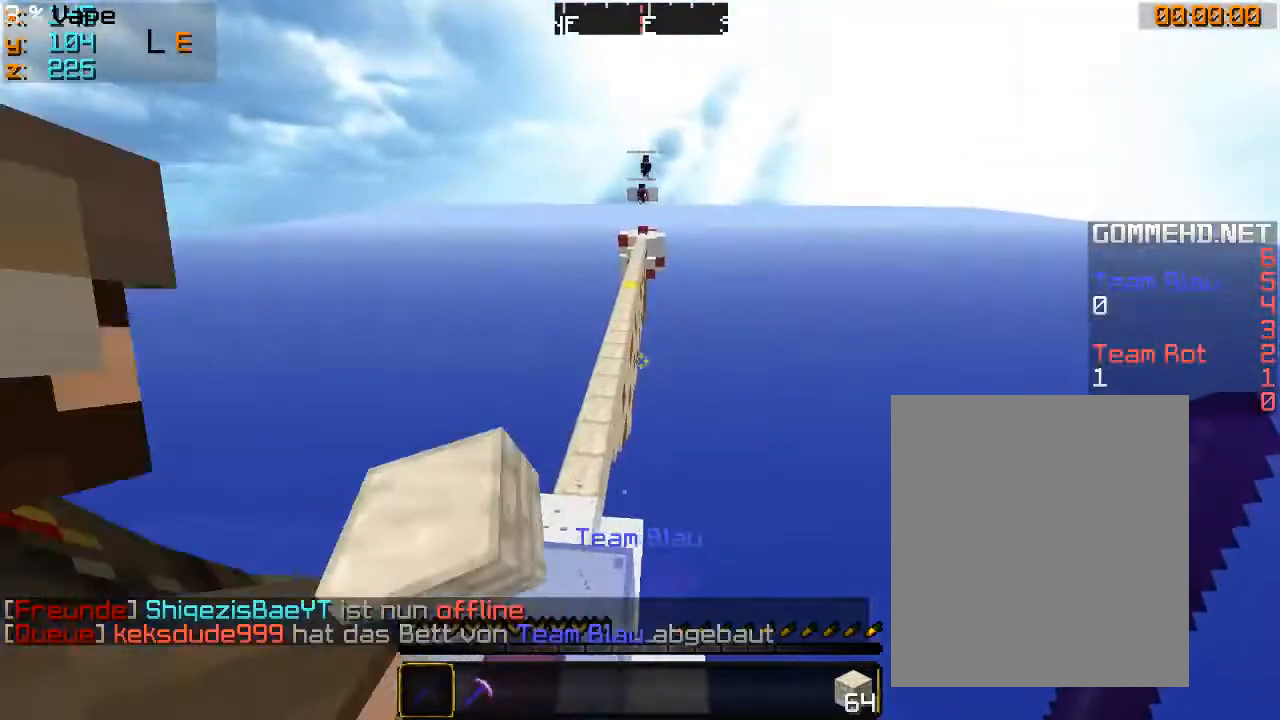
{"keys": ["a", "w"], "mouse": [], "events": [[66, "w", "down"], [266, "a", "up"], [266, "mouse_left", "down"], [300, "mouse_left", "up"], [333, "mouse_left", "down"], [466, "a", "down"], [500, "mouse_left", "up"]]}
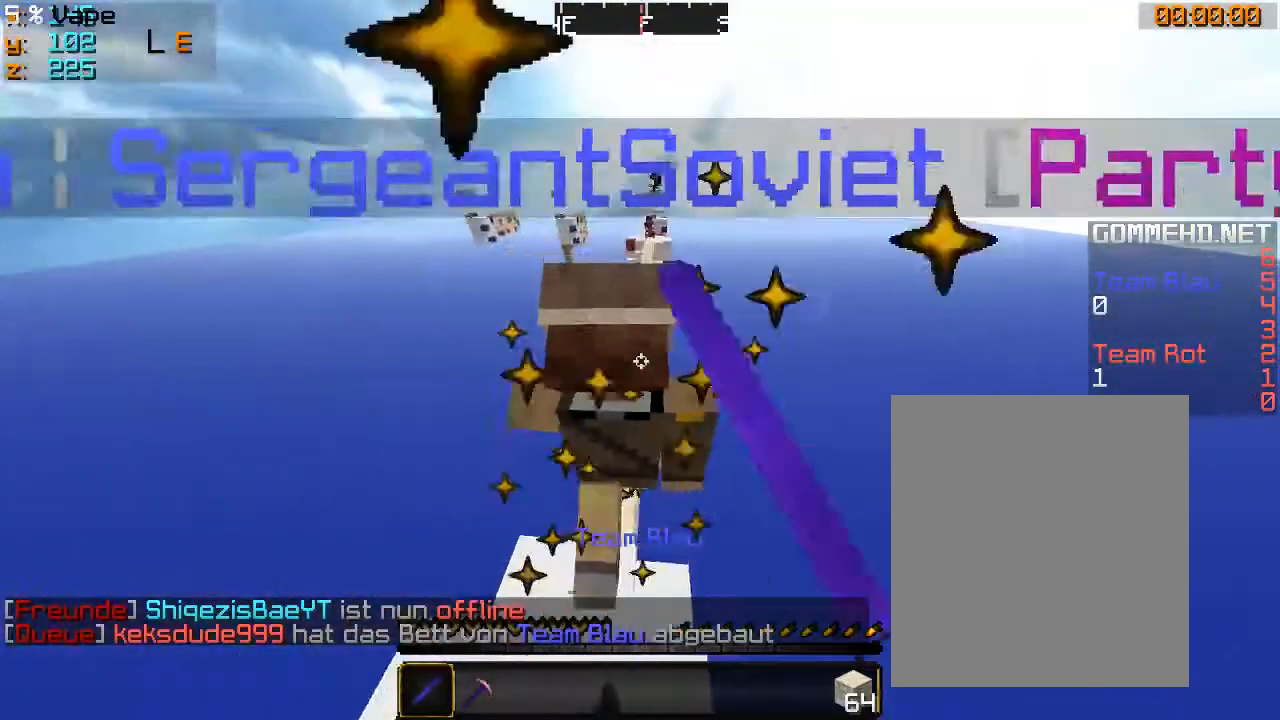
{"keys": ["s"], "mouse": [], "events": [[133, "a", "up"], [333, "w", "up"], [466, "s", "down"]]}
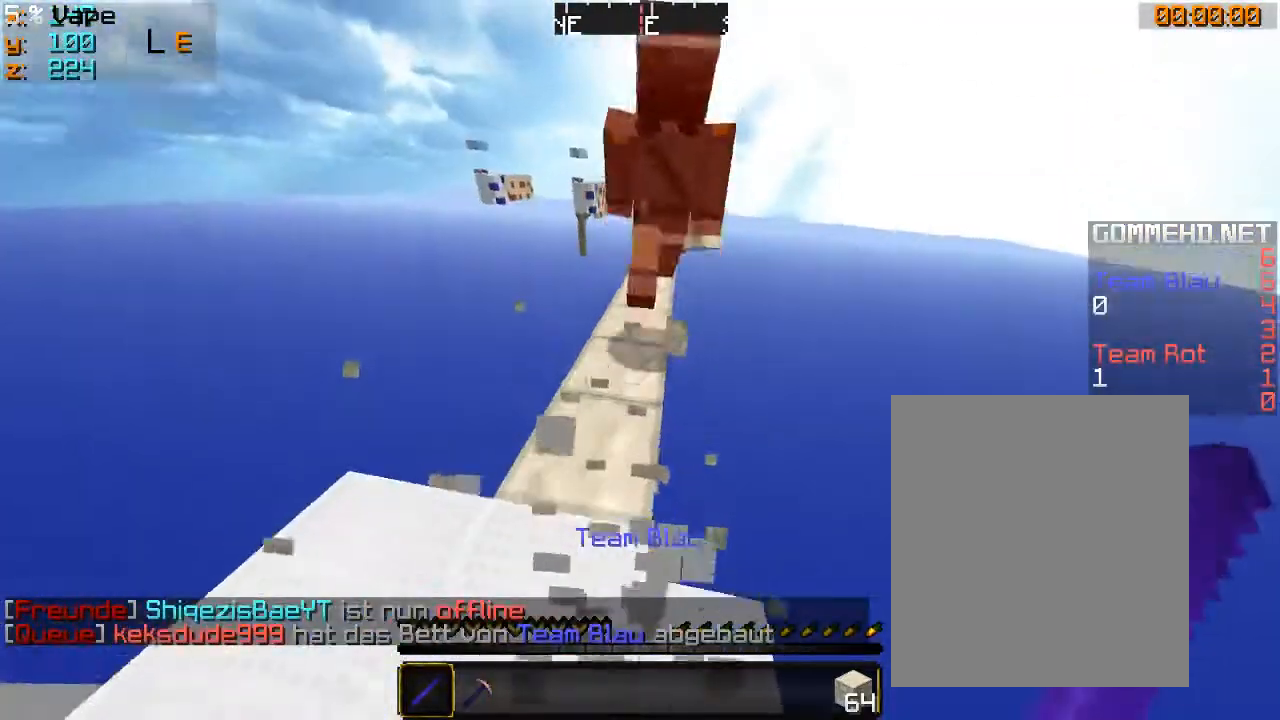
{"keys": ["w"], "mouse": [], "events": [[200, "mouse_left", "down"], [333, "mouse_left", "up"], [333, "s", "up"], [433, "mouse_left", "down"], [433, "w", "down"], [500, "mouse_left", "up"]]}
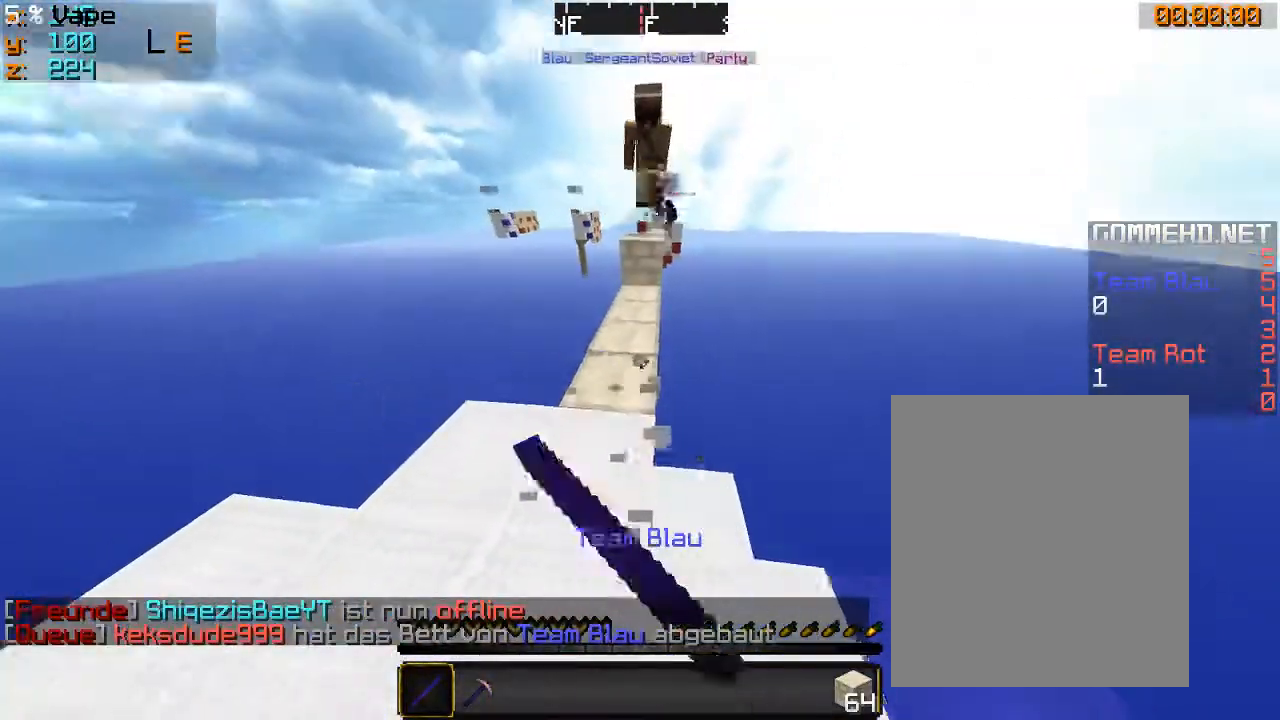
{"keys": ["w"], "mouse": [], "events": []}
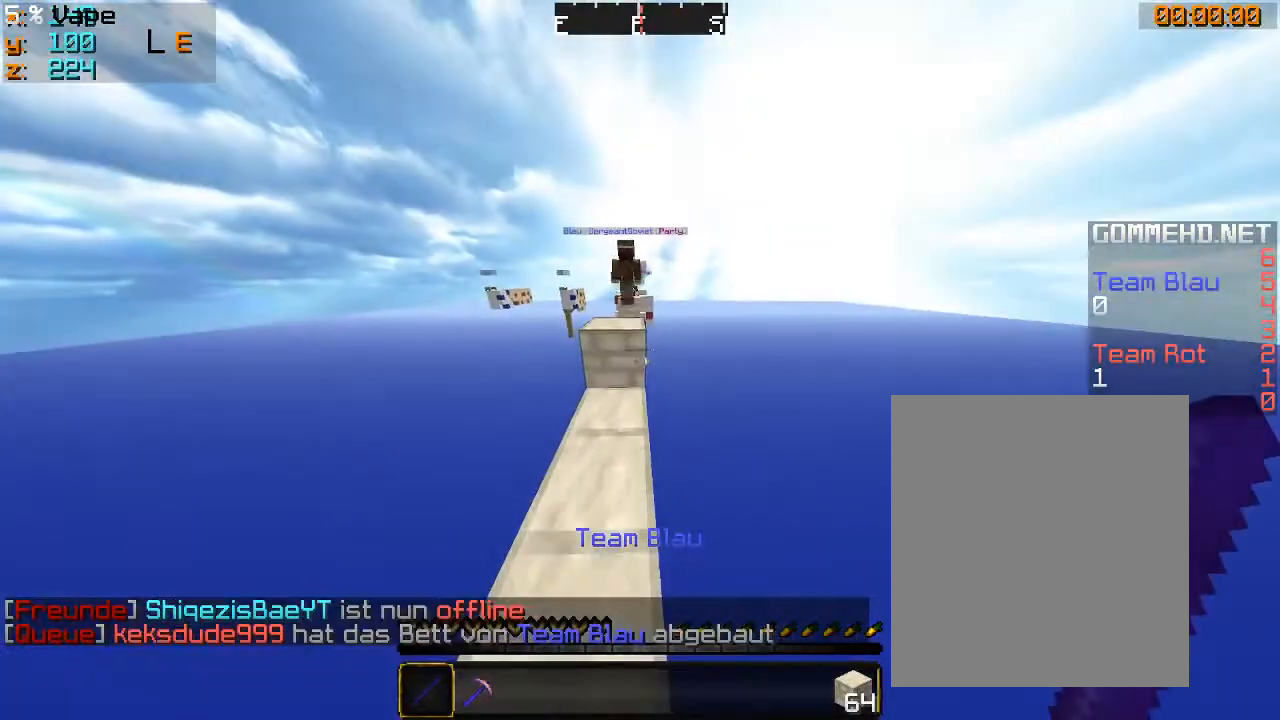
{"keys": ["a", "w"], "mouse": [], "events": [[266, "a", "down"]]}
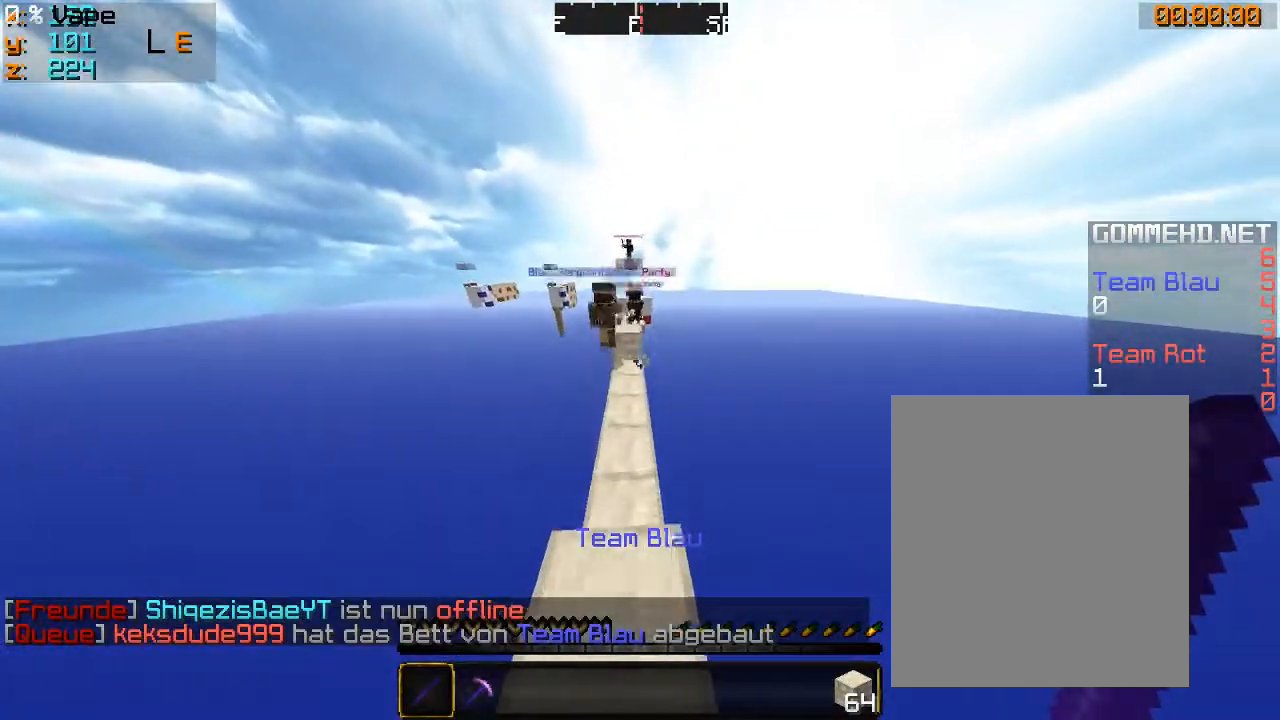
{"keys": ["s"], "mouse": [], "events": [[33, "a", "up"], [100, "w", "up"], [266, "s", "down"]]}
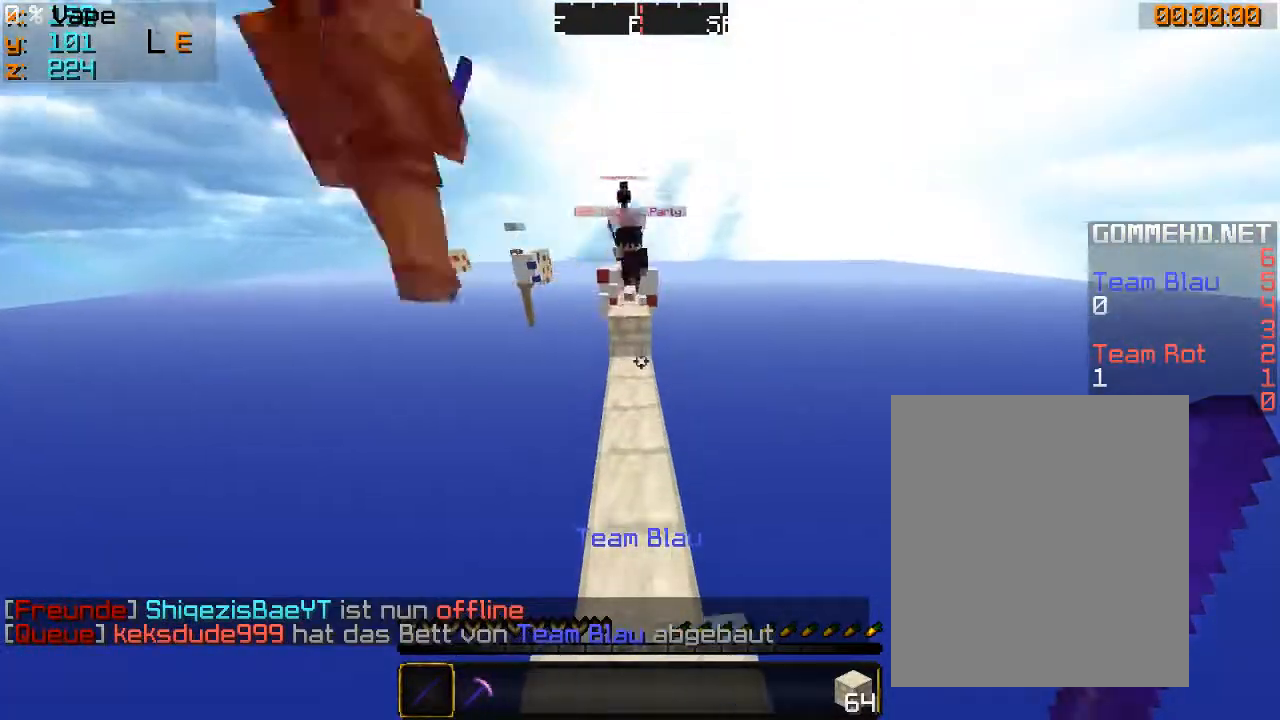
{"keys": ["a", "w"], "mouse": [], "events": [[33, "s", "up"], [66, "w", "down"], [333, "a", "down"]]}
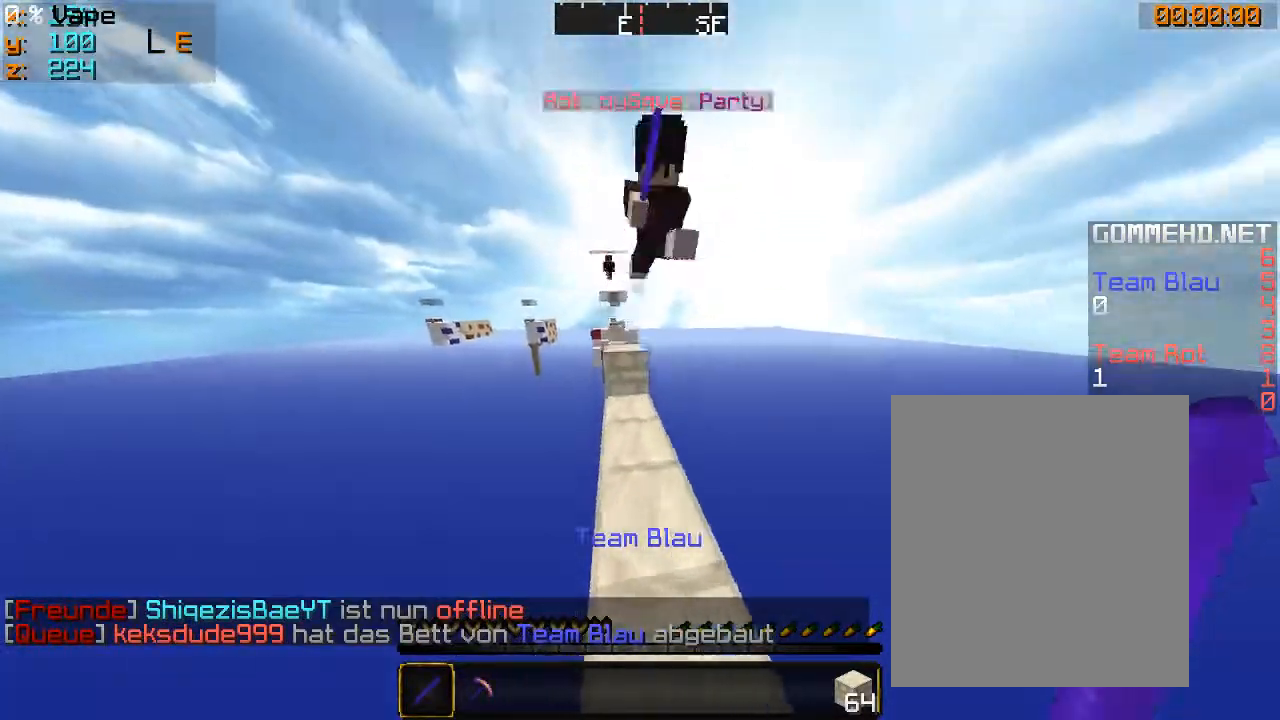
{"keys": ["d", "w"], "mouse": ["left"], "events": [[33, "a", "up"], [133, "d", "down"], [133, "mouse_left", "down"], [266, "mouse_left", "up"], [333, "mouse_left", "down"], [433, "mouse_left", "up"], [500, "mouse_left", "down"]]}
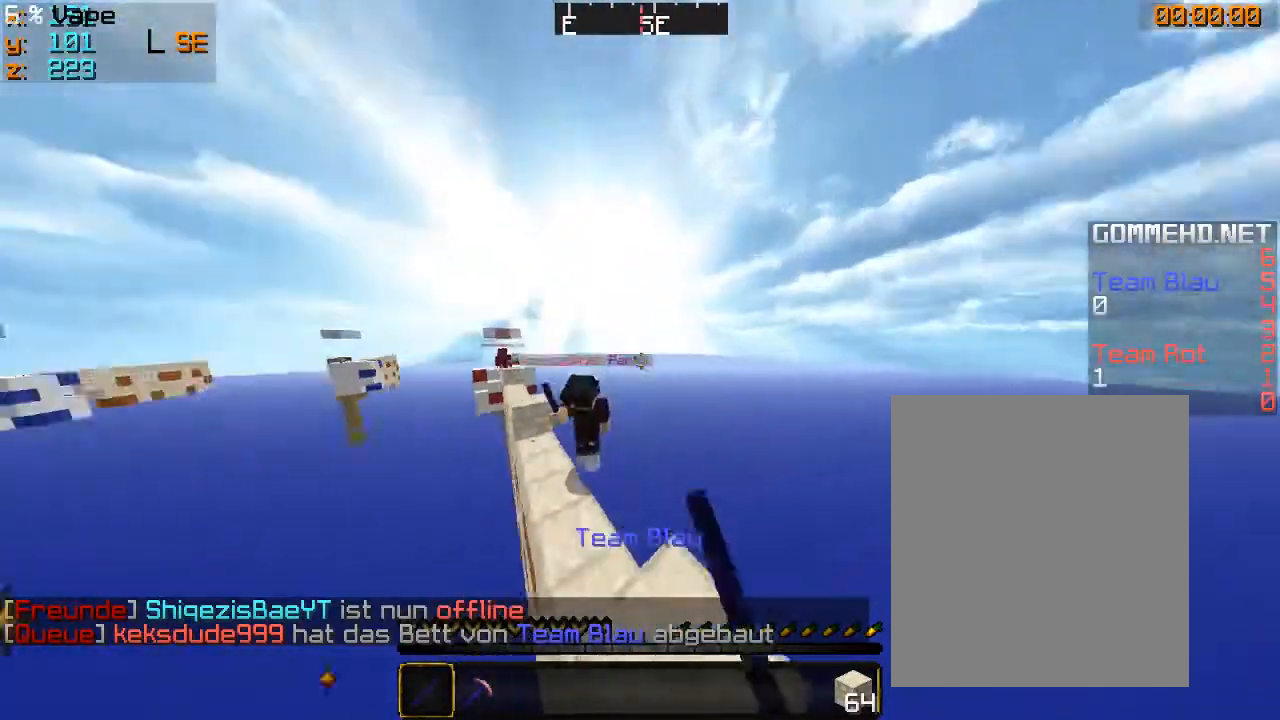
{"keys": ["d", "w"], "mouse": ["left"], "events": [[66, "d", "up"], [66, "mouse_left", "up"], [133, "mouse_left", "down"], [266, "d", "down"], [266, "mouse_left", "up"], [300, "mouse_left", "down"], [433, "mouse_left", "up"], [466, "mouse_left", "down"]]}
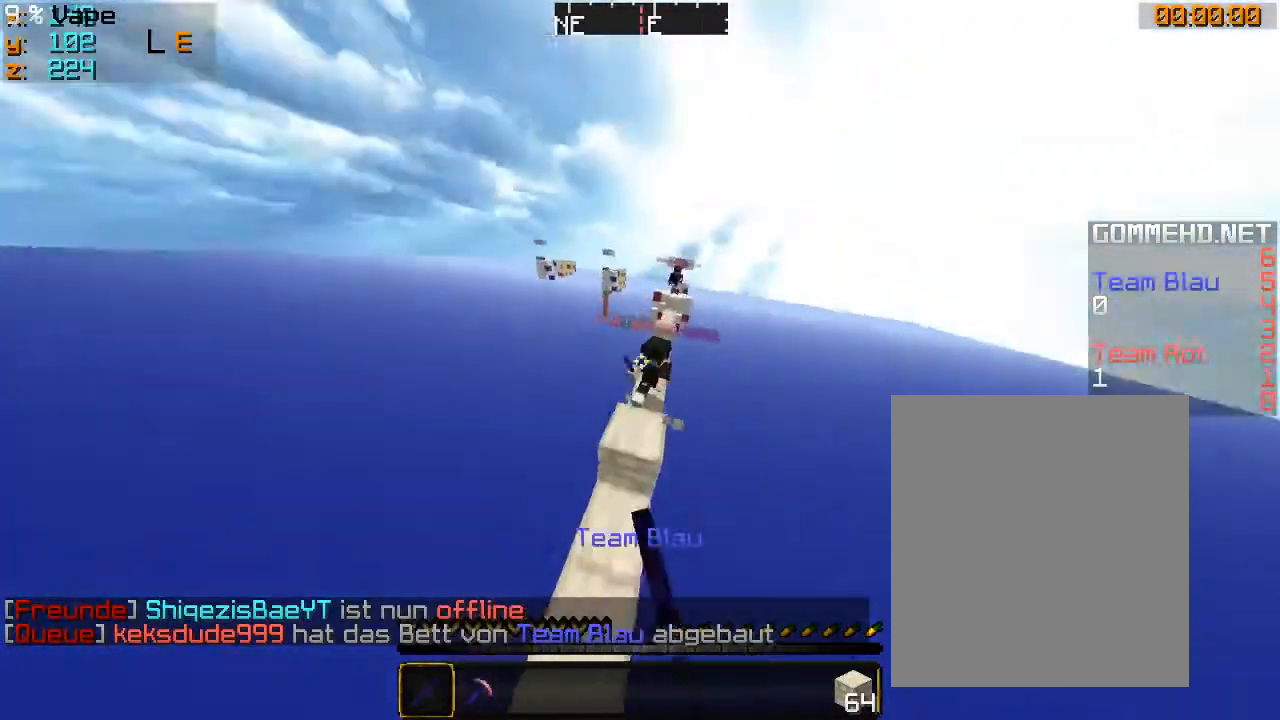
{"keys": ["d", "w"], "mouse": [], "events": [[33, "a", "down"], [33, "d", "up"], [66, "mouse_left", "up"], [133, "mouse_left", "down"], [300, "a", "up"], [333, "d", "down"], [433, "mouse_left", "up"]]}
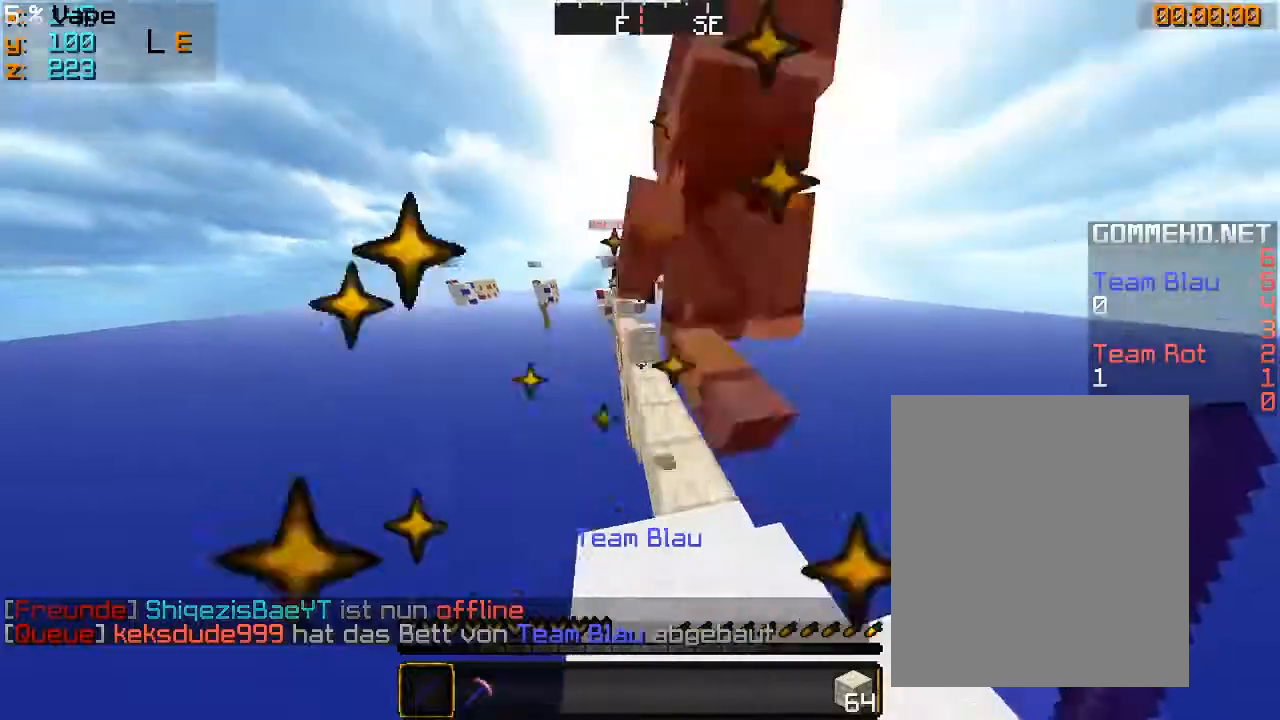
{"keys": ["w"], "mouse": ["left"], "events": [[200, "mouse_left", "down"], [400, "d", "up"], [433, "mouse_left", "up"], [500, "mouse_left", "down"]]}
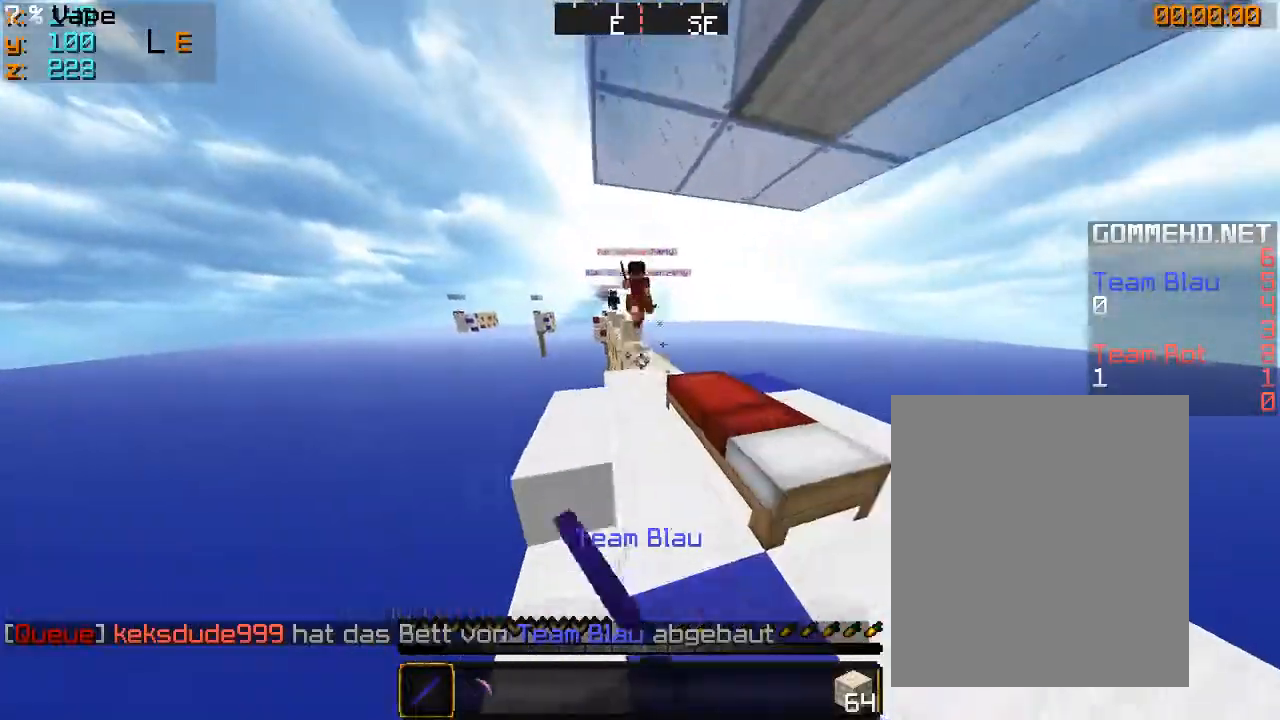
{"keys": ["w"], "mouse": [], "events": [[100, "mouse_left", "up"], [266, "mouse_left", "down"], [433, "mouse_left", "up"]]}
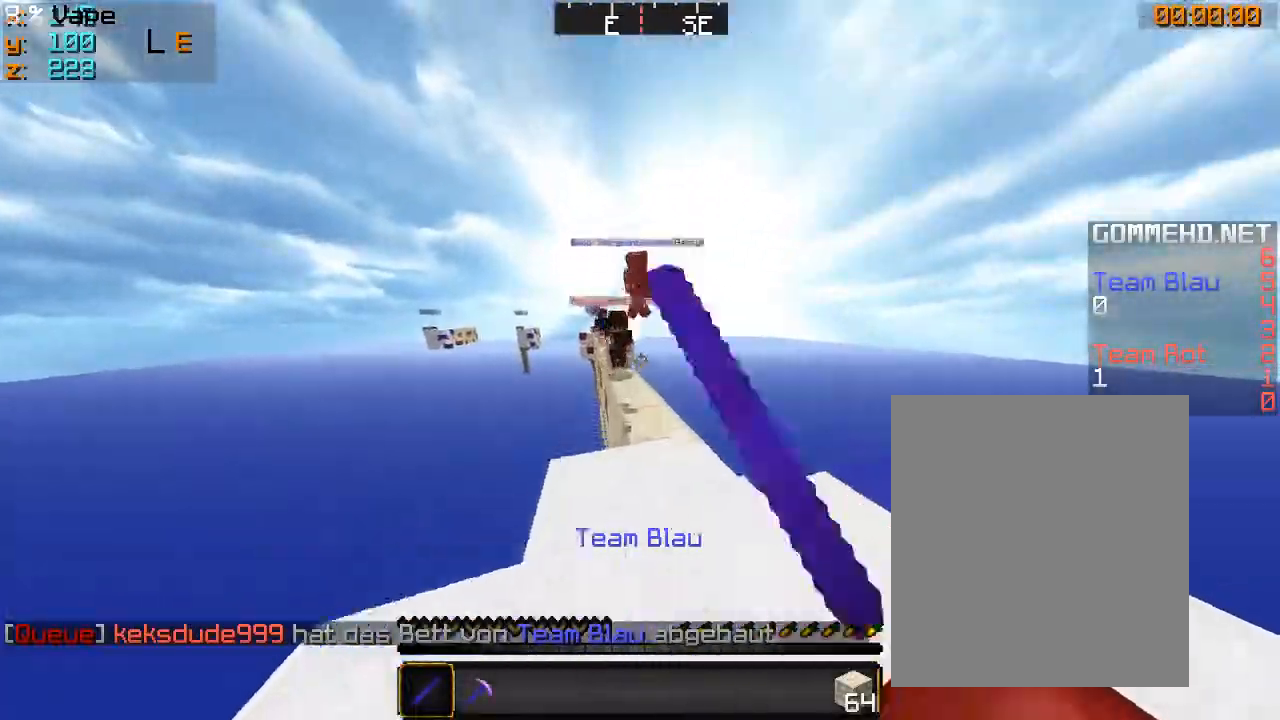
{"keys": ["w"], "mouse": ["left"], "events": [[33, "a", "down"], [66, "mouse_left", "down"], [166, "a", "up"], [366, "mouse_left", "up"], [400, "mouse_left", "down"], [433, "mouse_left", "up"], [466, "mouse_left", "down"]]}
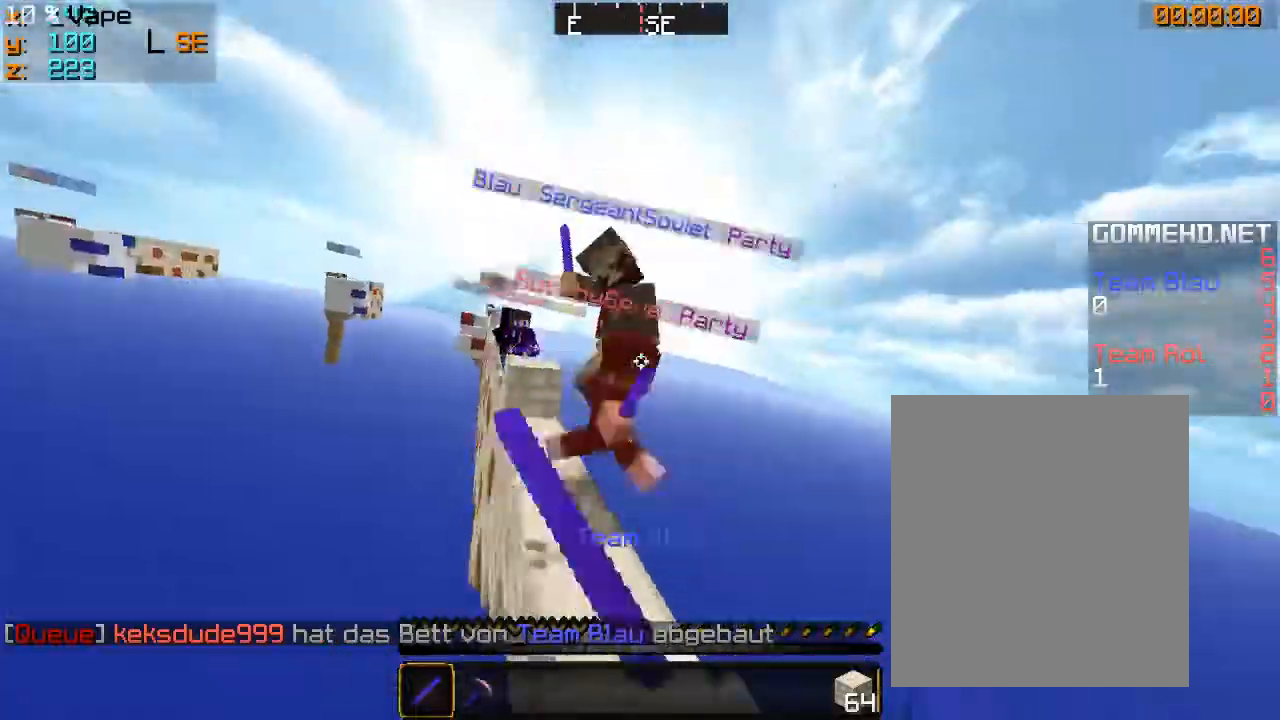
{"keys": ["d", "w"], "mouse": [], "events": [[33, "mouse_left", "up"], [66, "mouse_left", "down"], [166, "a", "down"], [233, "mouse_left", "up"], [333, "mouse_left", "down"], [400, "a", "up"], [400, "d", "down"], [466, "mouse_left", "up"]]}
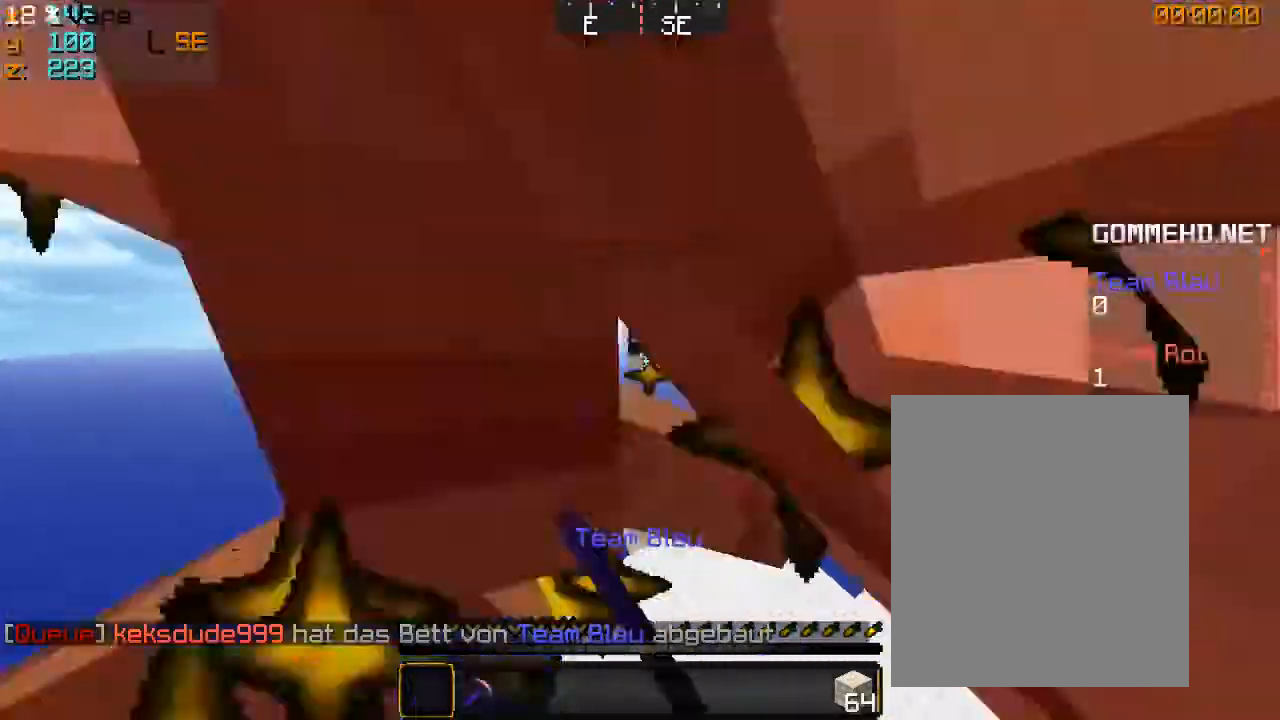
{"keys": ["a", "w"], "mouse": [], "events": [[33, "mouse_left", "down"], [266, "d", "up"], [366, "a", "down"], [500, "mouse_left", "up"]]}
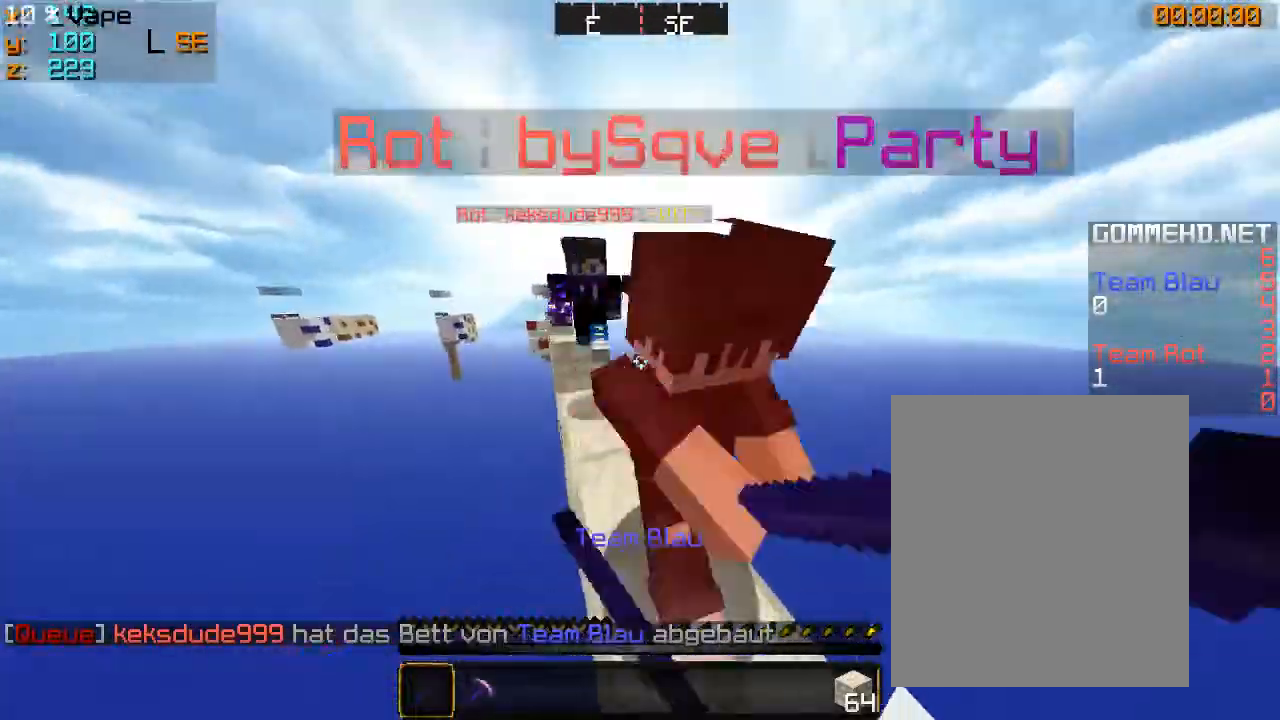
{"keys": ["a", "w"], "mouse": ["left"], "events": [[66, "a", "up"], [100, "mouse_left", "down"], [133, "d", "down"], [200, "mouse_left", "up"], [300, "mouse_left", "down"], [433, "a", "down"], [433, "d", "up"]]}